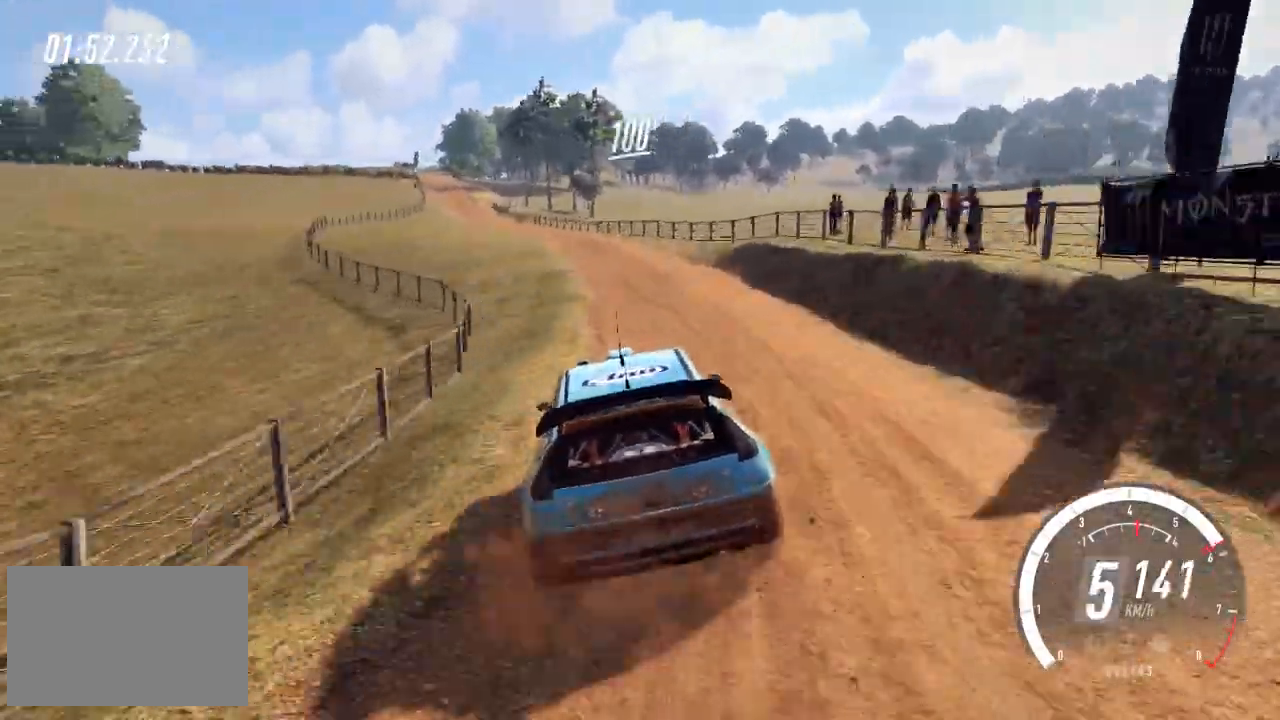
Gameplay with keyboard; each line is a JSON object with the keys held at the frame after it. "events" lists presses ("down") and releases ("up") of "a", "down", "left", "right", "space", "up", "x" and "z" between this image and that frame as [ms after this image, input, new state], when the widget could be followed in between. No other keys are recorded. Mouse input is not recorded.
{"keys": ["up"], "events": [[80, "left", "up"], [160, "left", "down"], [280, "left", "up"]]}
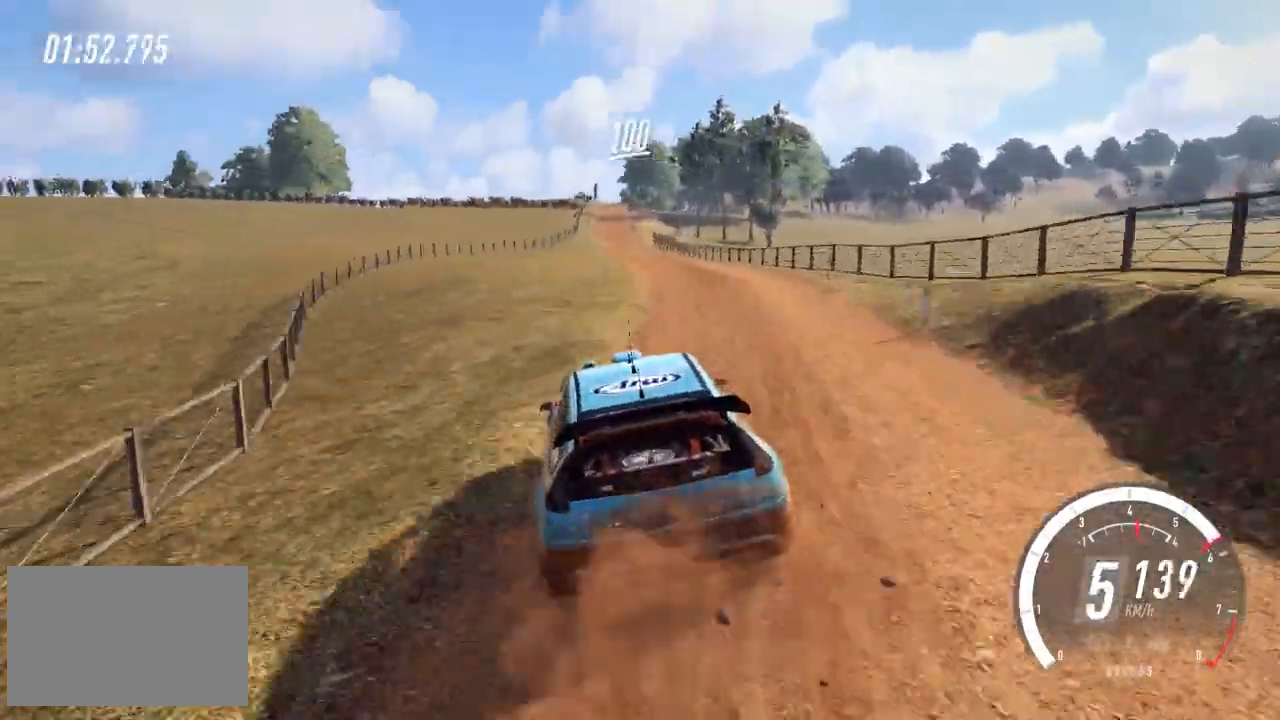
{"keys": ["up"], "events": [[320, "left", "down"], [440, "left", "up"]]}
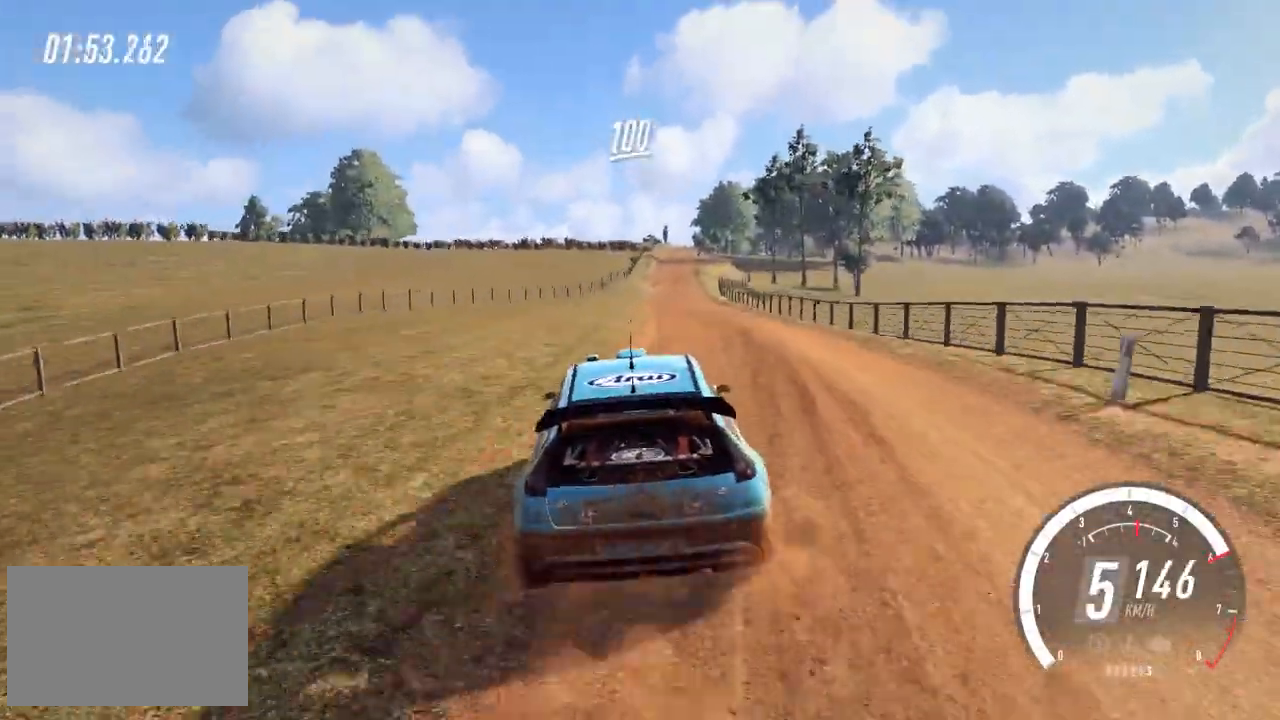
{"keys": ["left", "up"], "events": [[480, "left", "down"]]}
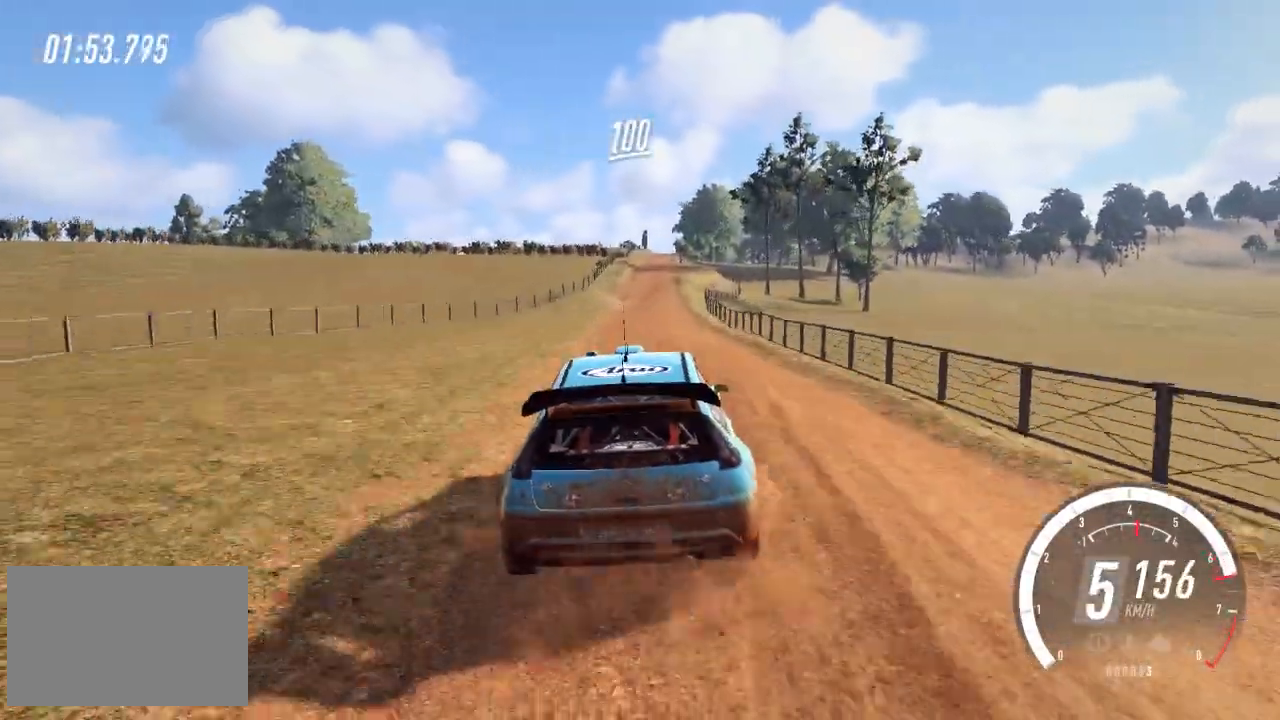
{"keys": ["up"], "events": [[80, "left", "up"], [400, "left", "down"], [480, "left", "up"]]}
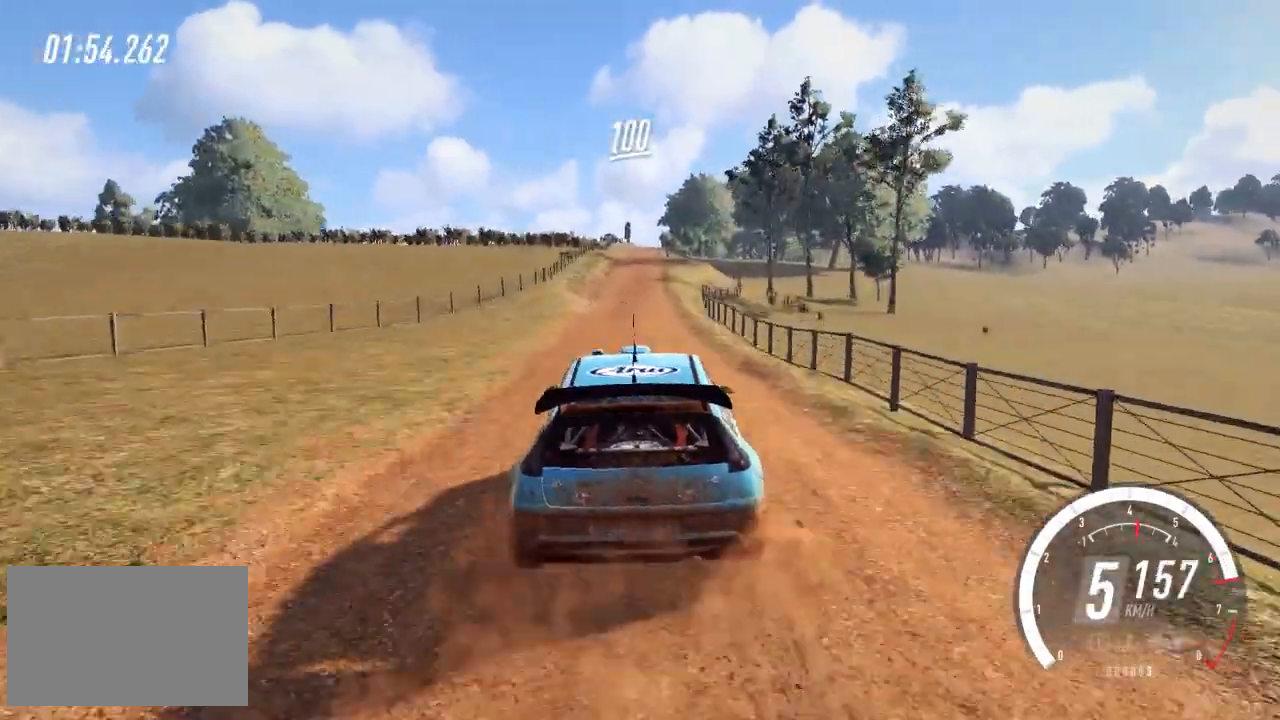
{"keys": ["up"], "events": [[240, "left", "down"], [320, "left", "up"]]}
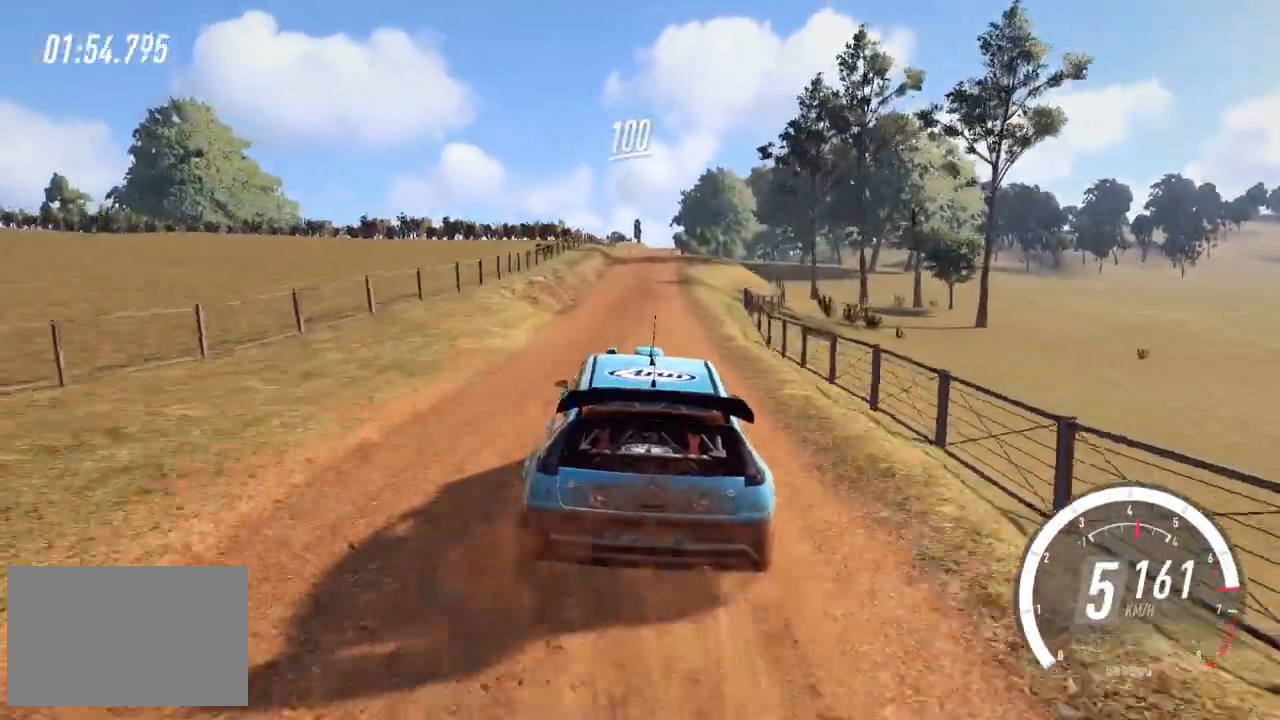
{"keys": ["up"], "events": [[320, "a", "down"], [360, "a", "up"], [360, "right", "down"], [440, "right", "up"]]}
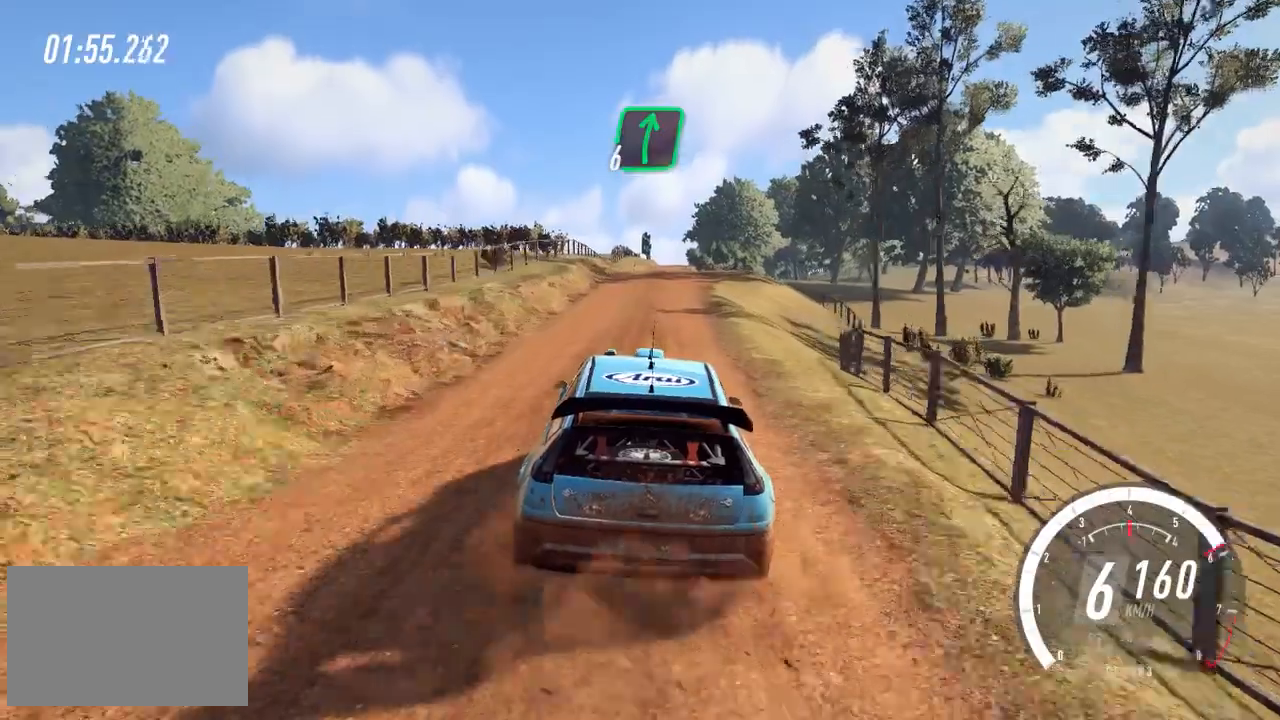
{"keys": ["up"], "events": [[200, "right", "down"], [240, "right", "up"]]}
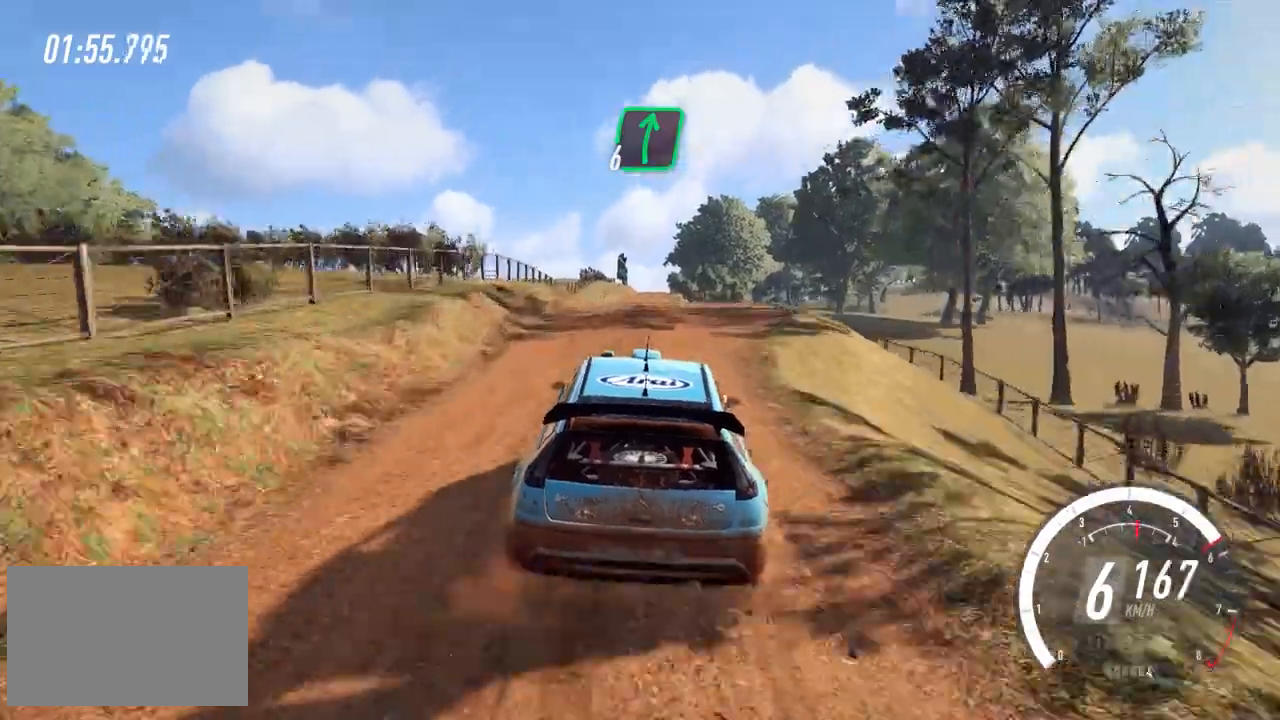
{"keys": ["up"], "events": []}
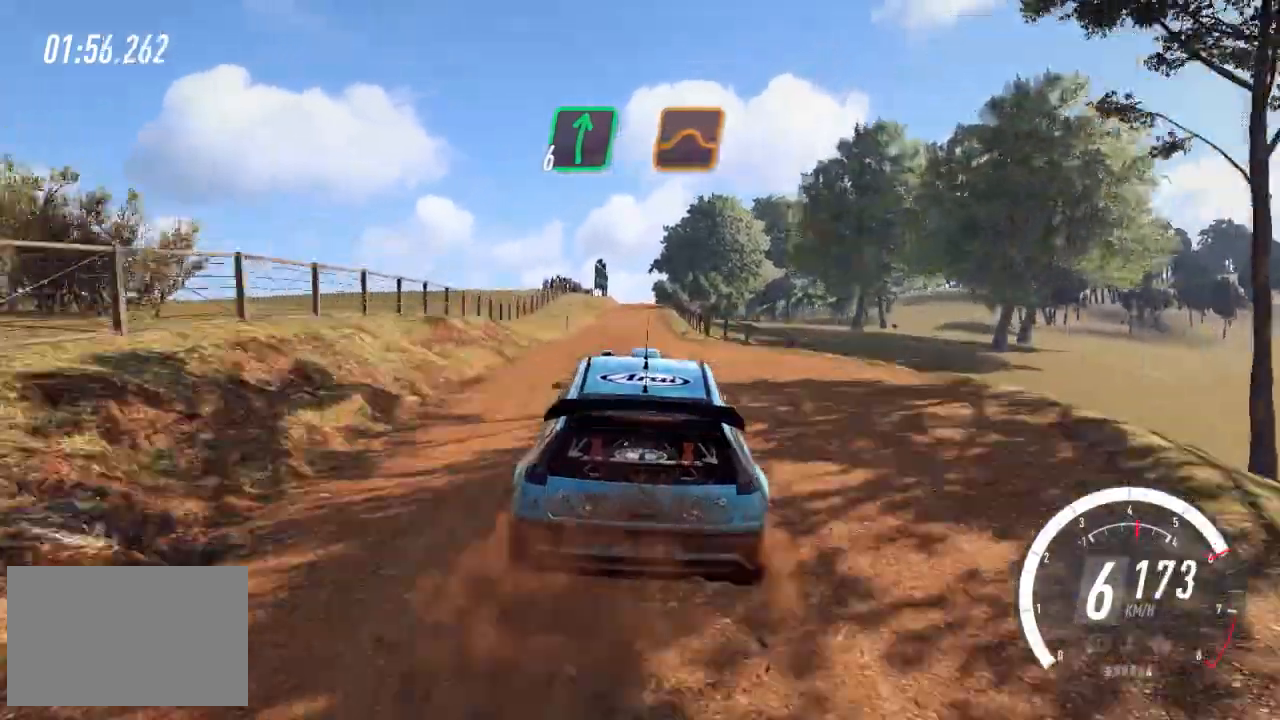
{"keys": ["up"], "events": []}
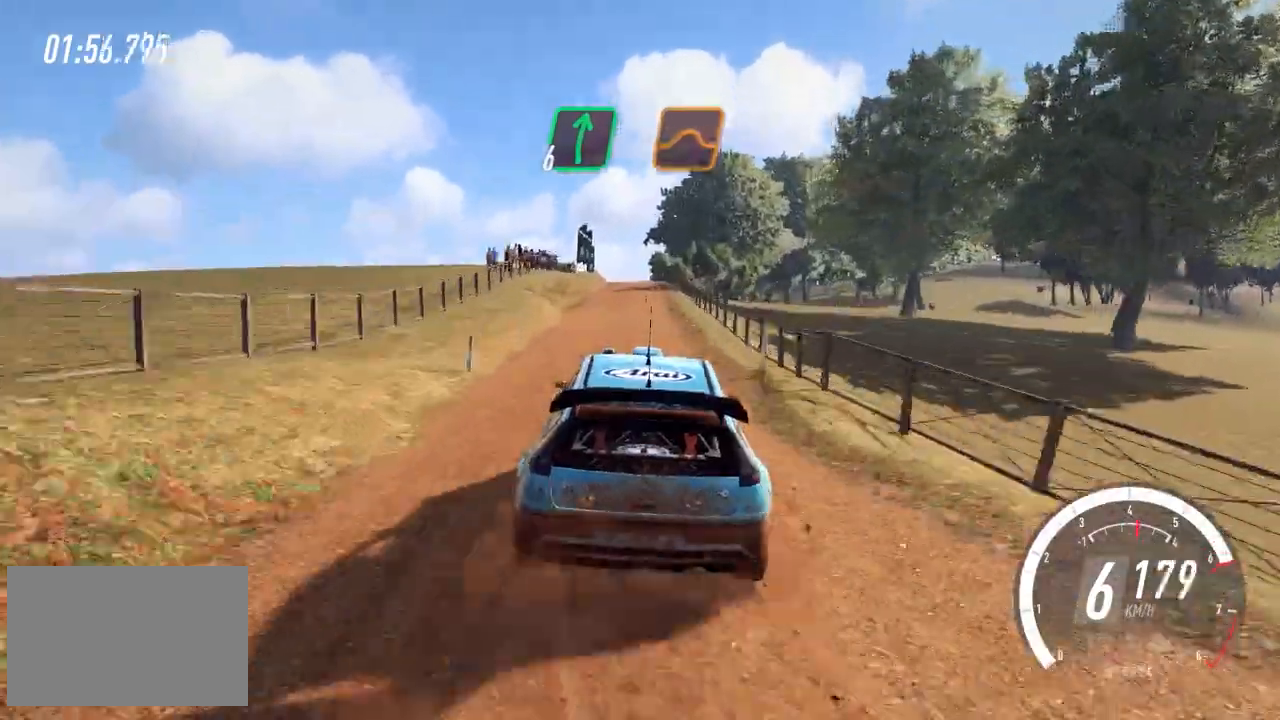
{"keys": ["up"], "events": [[40, "left", "down"], [120, "left", "up"]]}
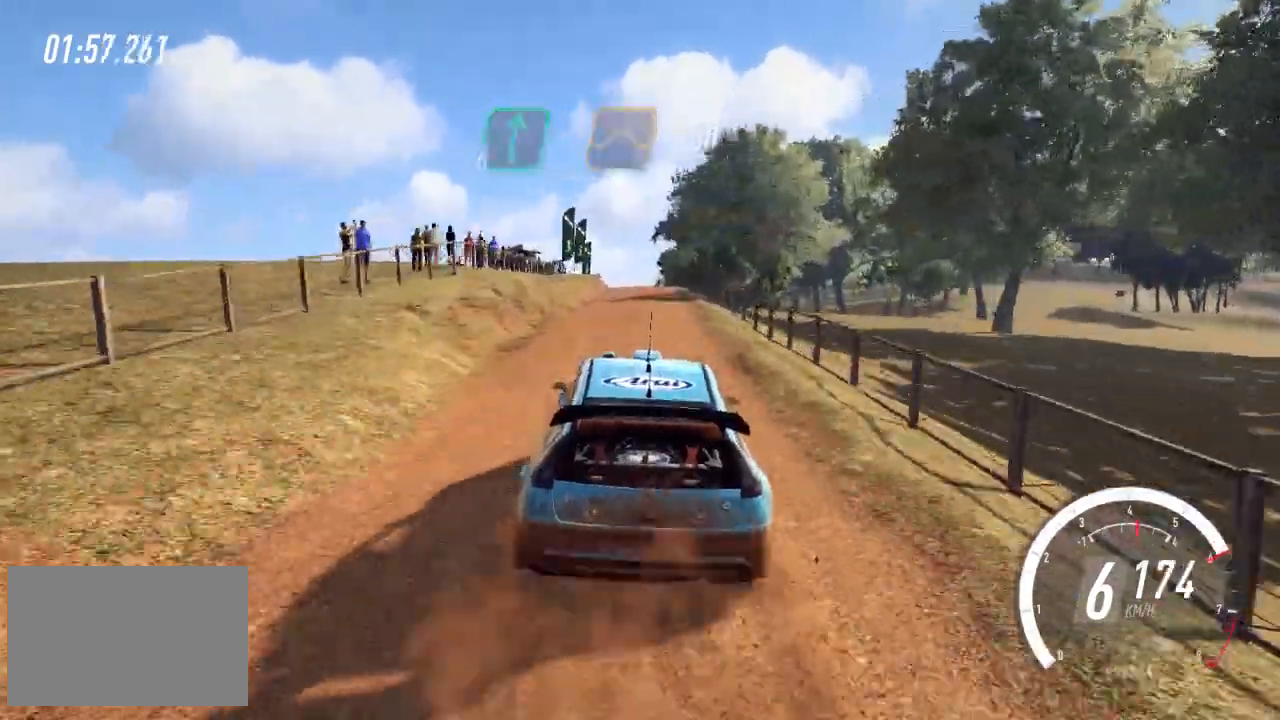
{"keys": ["up"], "events": [[40, "right", "down"], [120, "right", "up"], [280, "right", "down"], [440, "right", "up"]]}
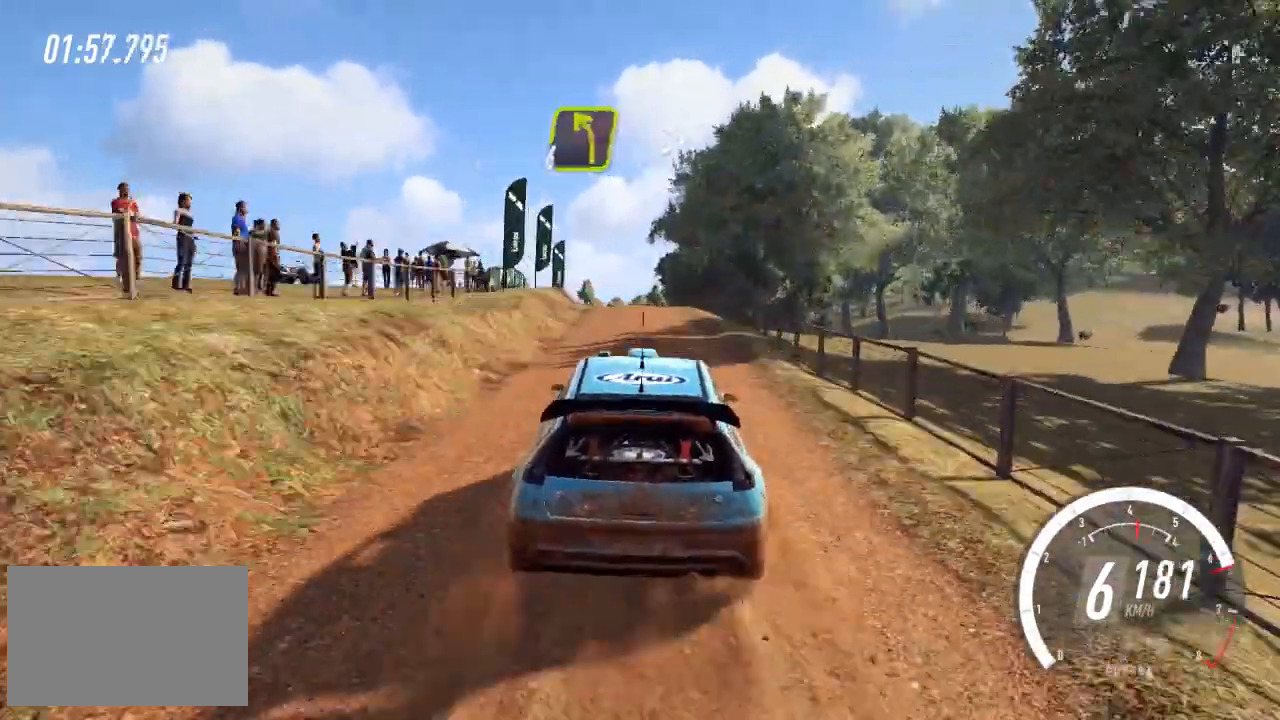
{"keys": ["down"], "events": [[320, "up", "up"], [400, "down", "down"]]}
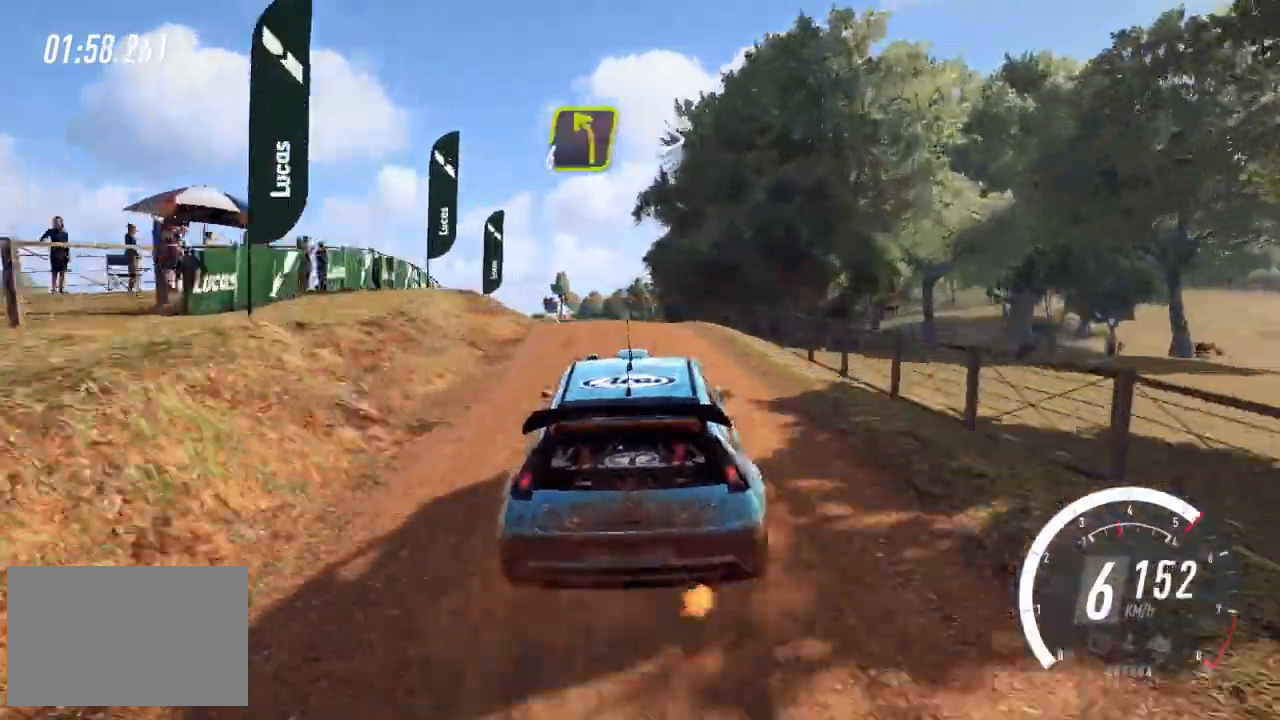
{"keys": [], "events": [[120, "right", "down"], [200, "down", "up"], [200, "right", "up"]]}
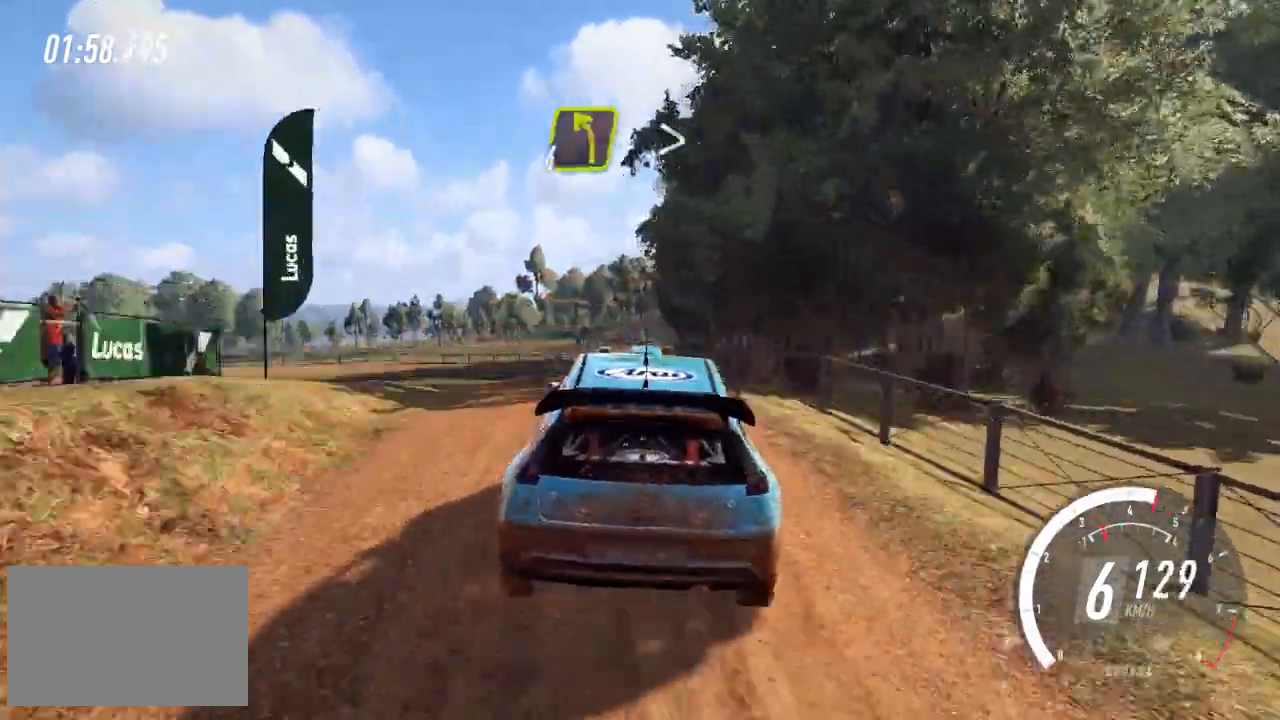
{"keys": [], "events": [[120, "z", "down"], [200, "z", "up"]]}
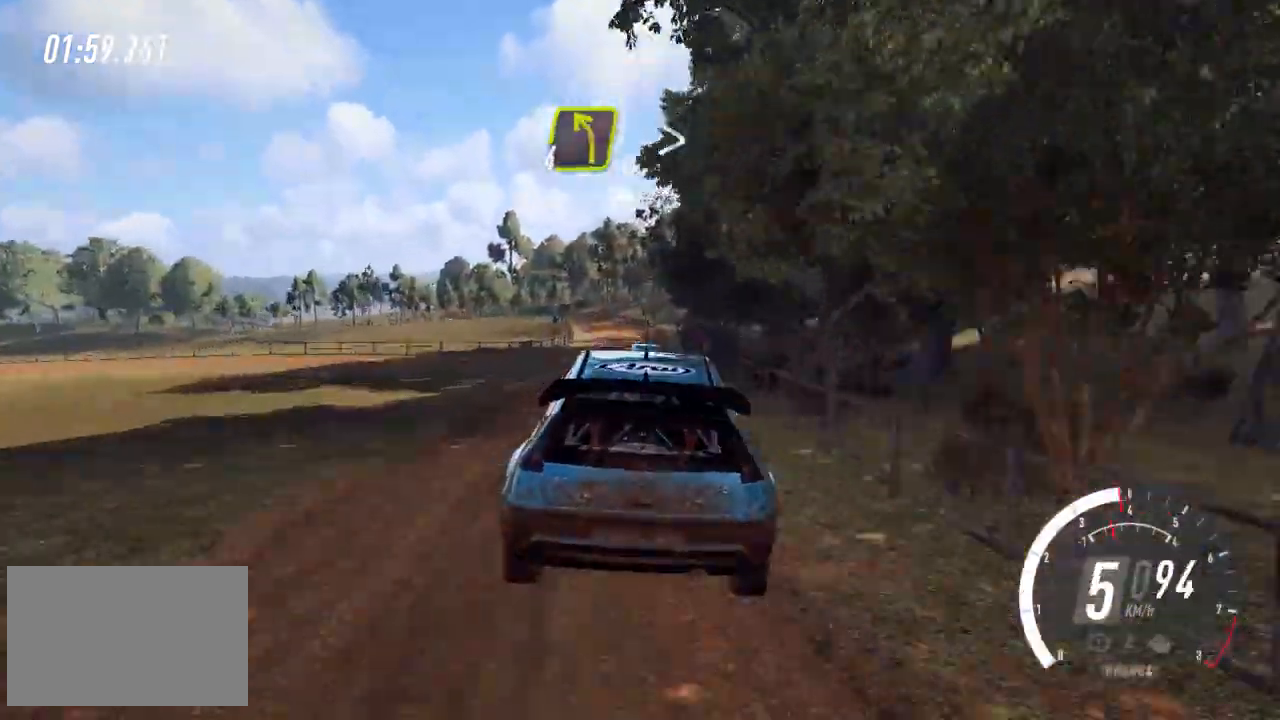
{"keys": [], "events": []}
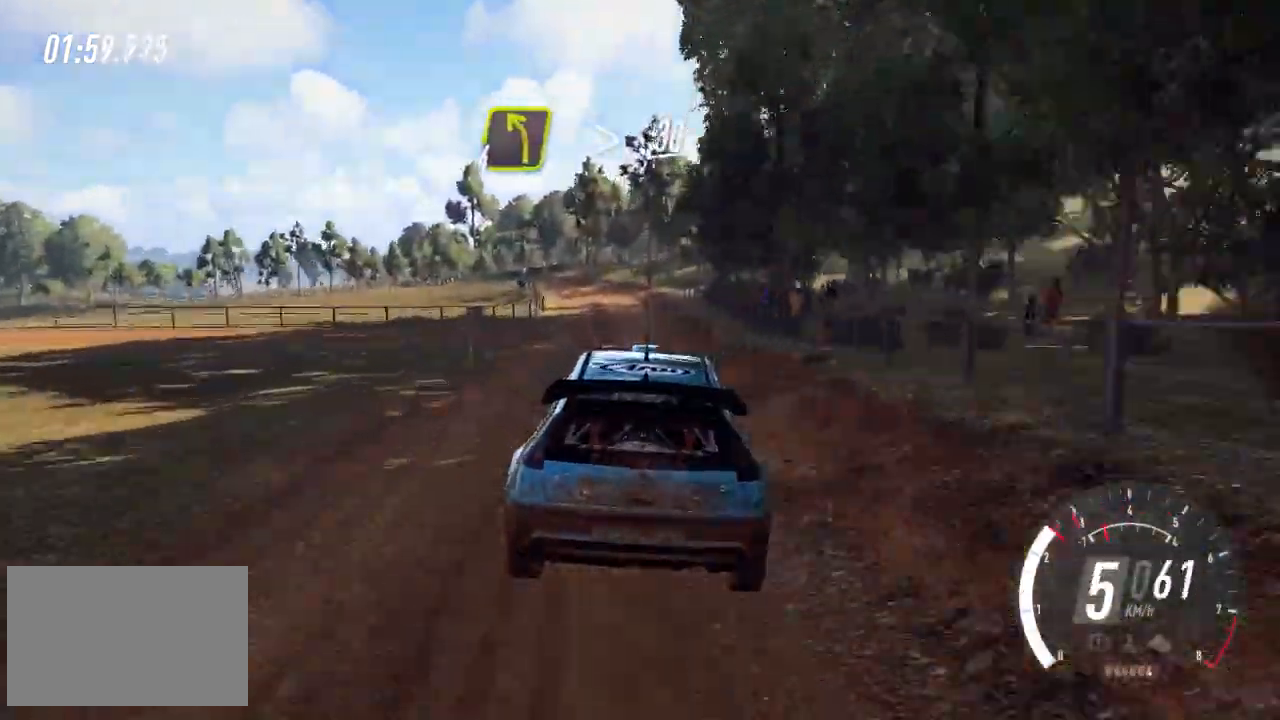
{"keys": [], "events": [[80, "up", "down"], [200, "left", "down"], [320, "up", "up"], [360, "left", "up"]]}
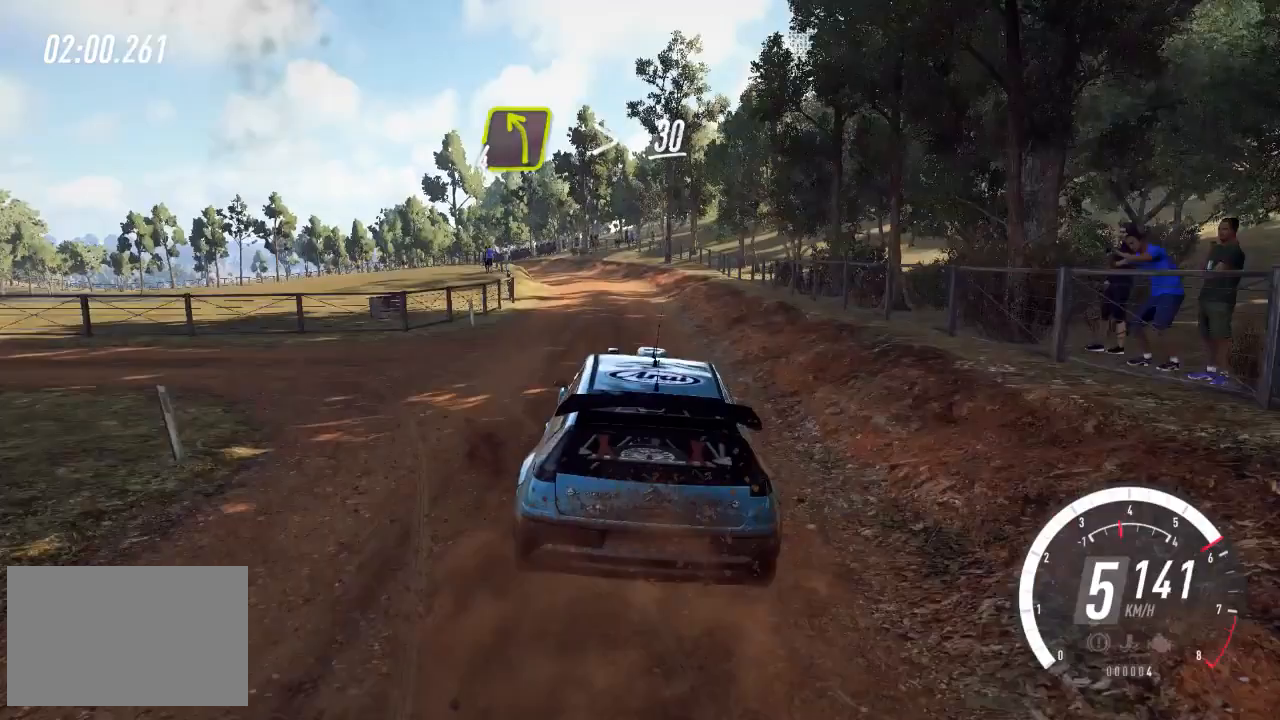
{"keys": ["down", "left"], "events": [[80, "left", "down"], [240, "down", "down"], [360, "down", "up"], [480, "down", "down"]]}
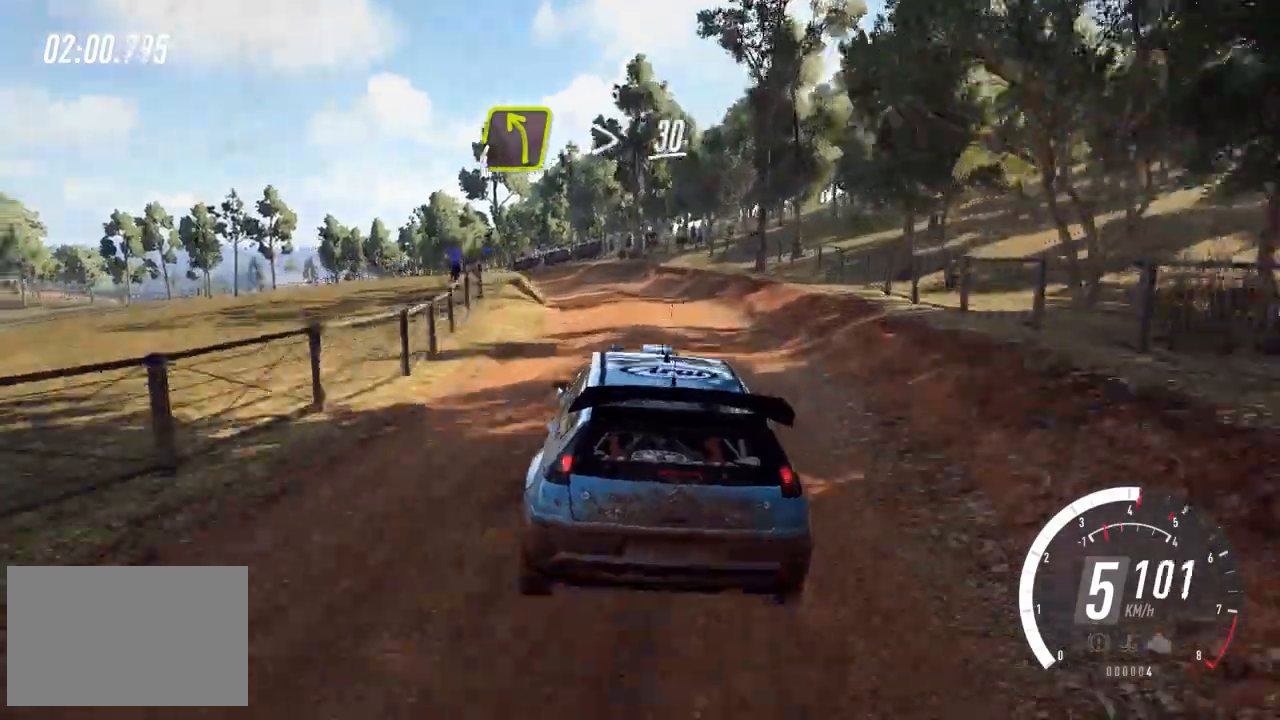
{"keys": [], "events": [[80, "down", "up"], [80, "left", "up"], [160, "left", "down"], [440, "left", "up"]]}
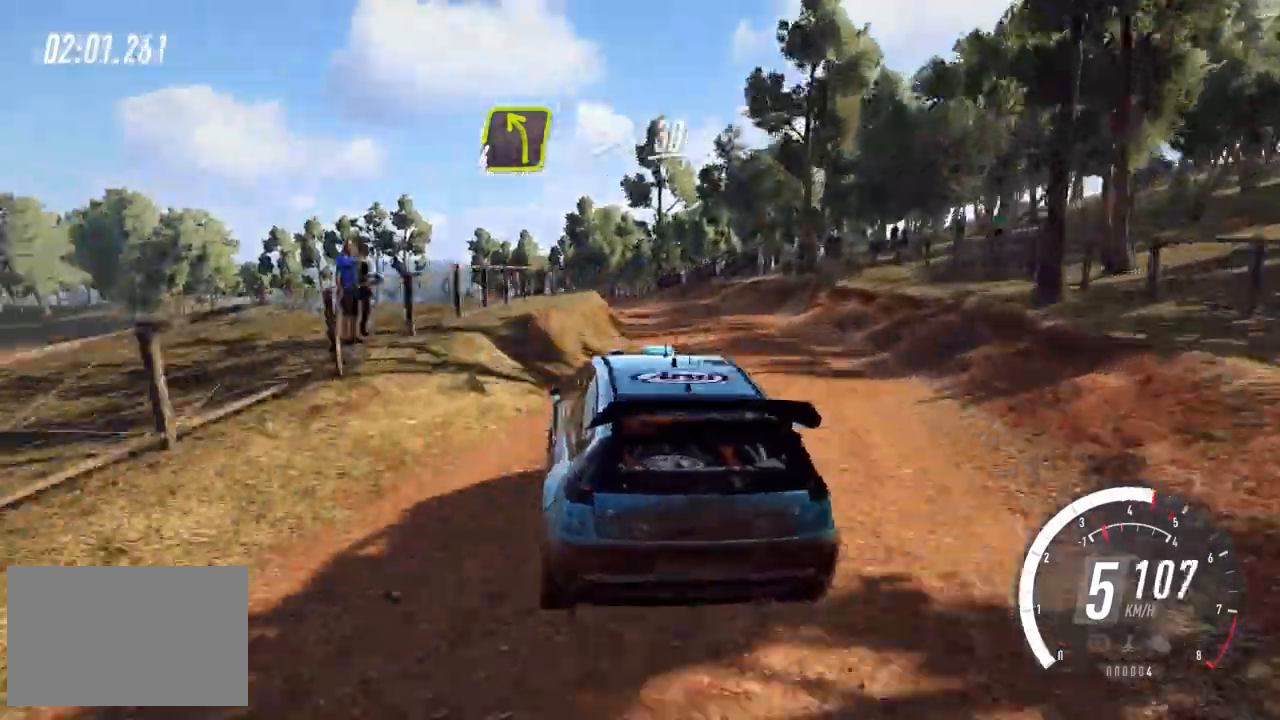
{"keys": ["left", "up"], "events": [[40, "left", "down"], [240, "up", "down"], [280, "z", "down"], [360, "z", "up"]]}
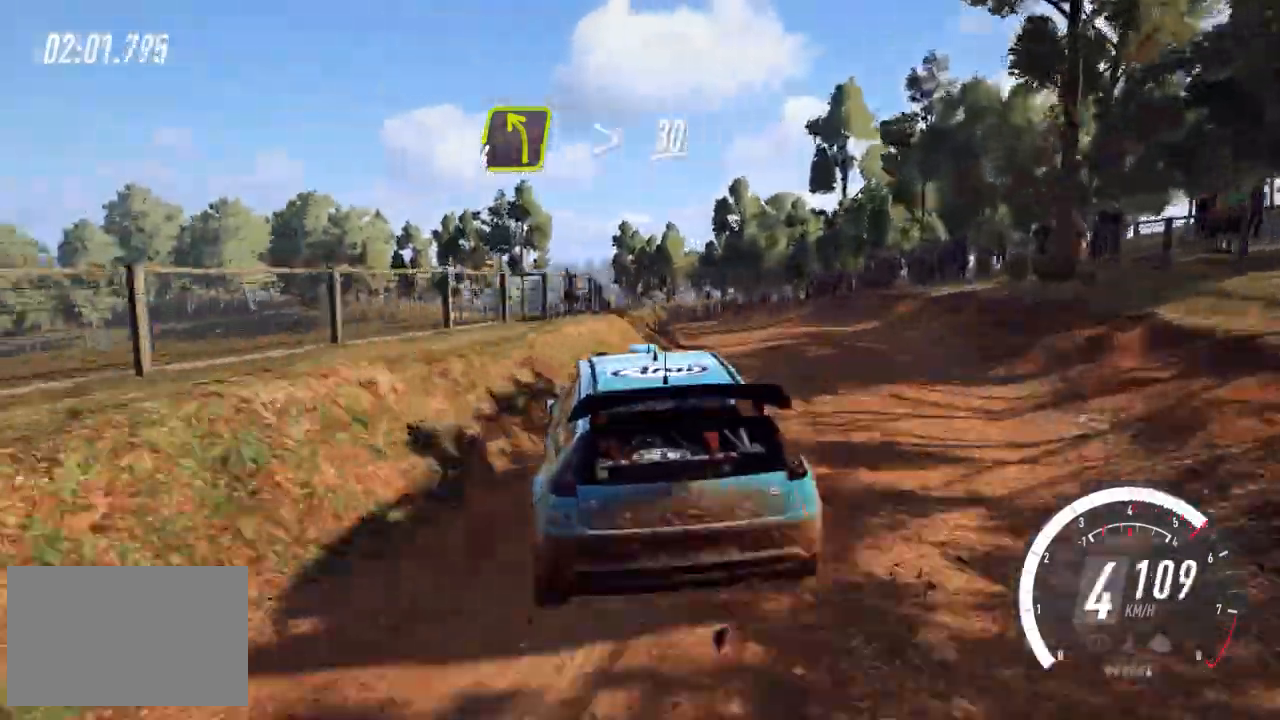
{"keys": ["up"], "events": [[400, "left", "up"]]}
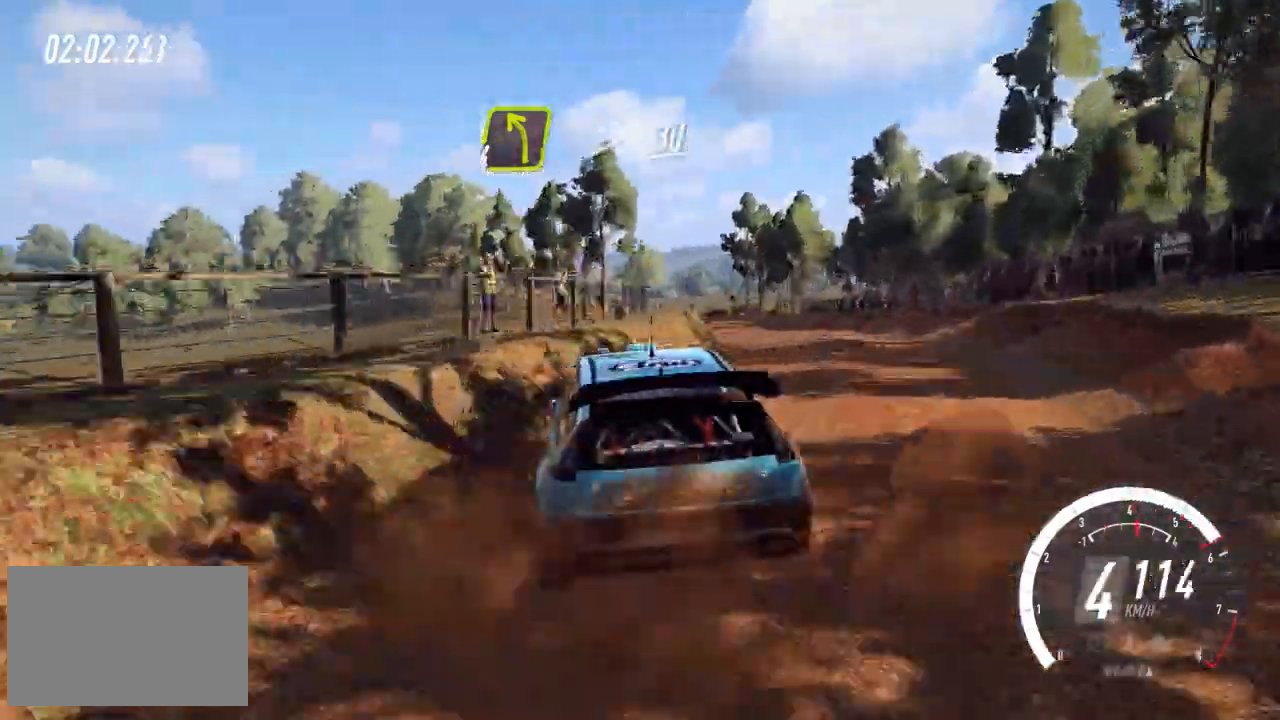
{"keys": ["up"], "events": [[360, "right", "down"], [440, "right", "up"]]}
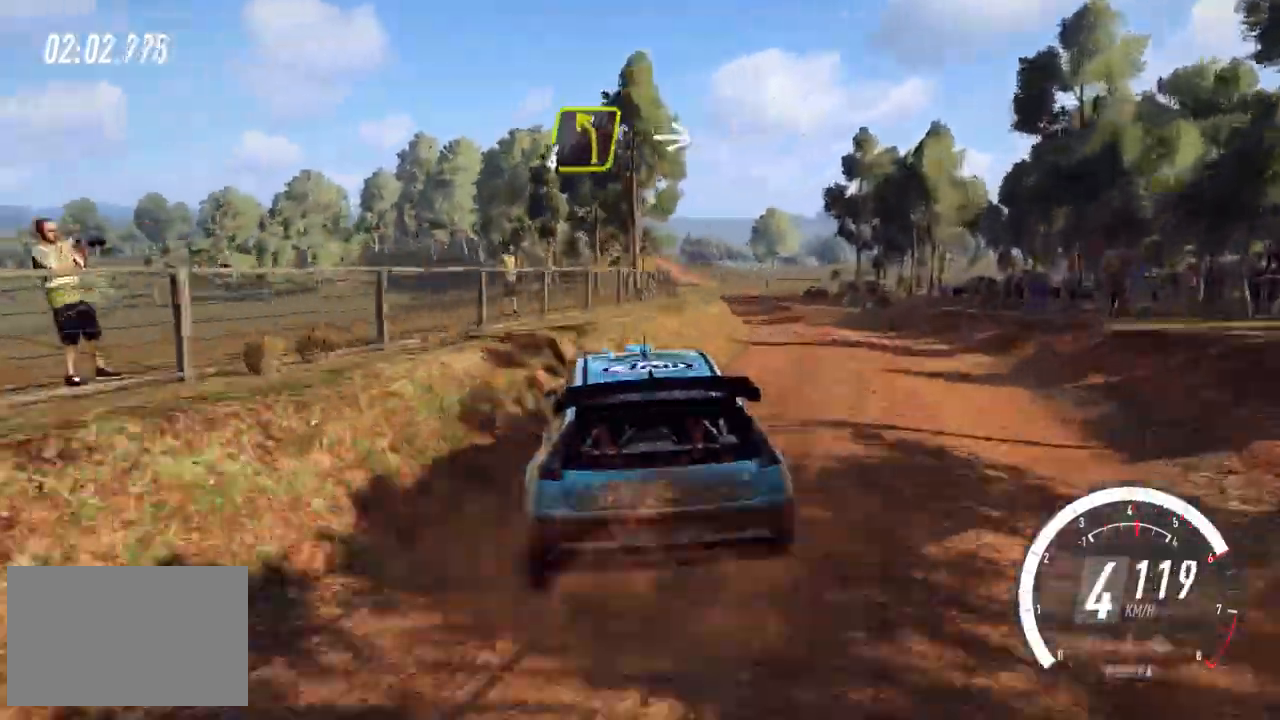
{"keys": ["up"], "events": [[40, "left", "down"], [280, "left", "up"]]}
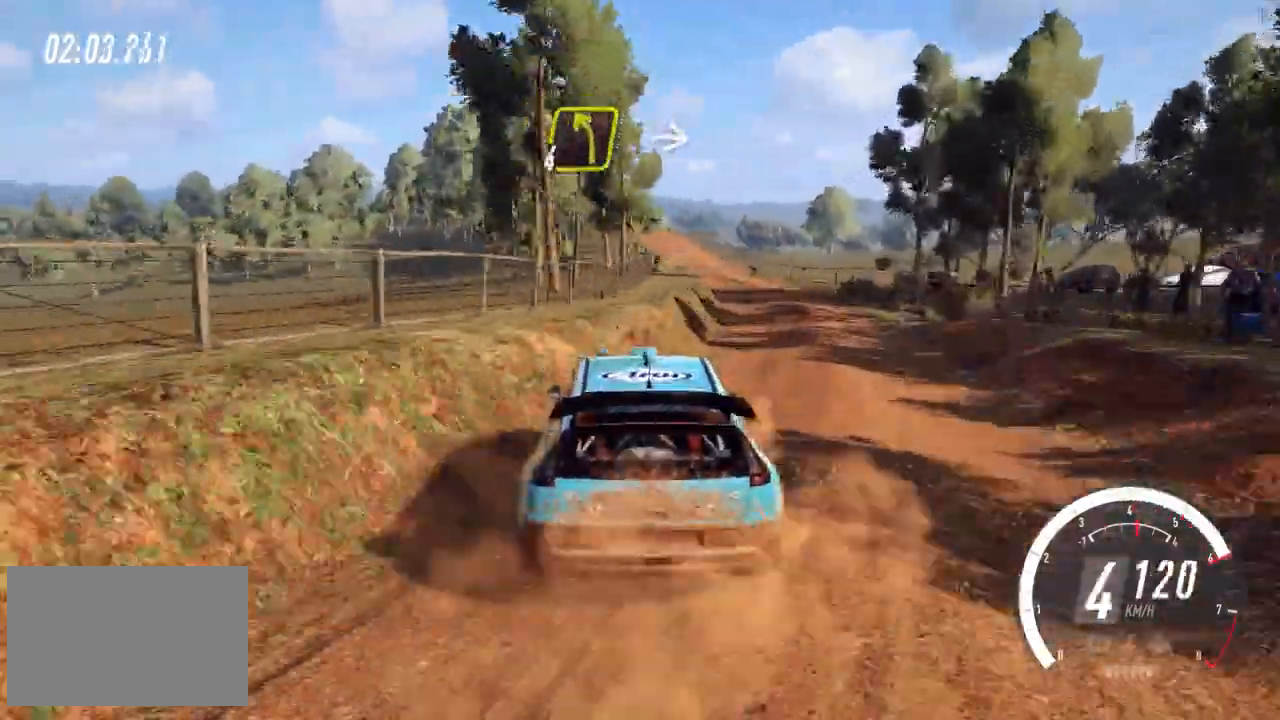
{"keys": ["up"], "events": [[320, "left", "down"], [480, "left", "up"]]}
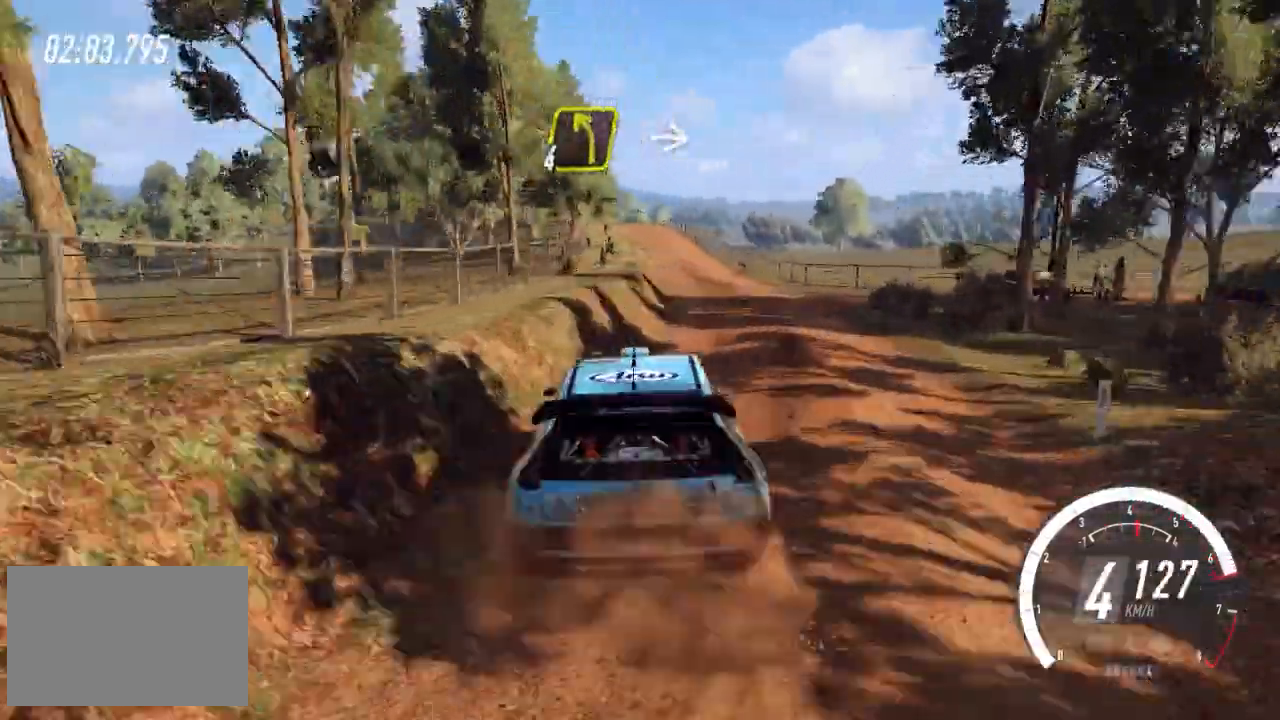
{"keys": ["a", "up"], "events": [[280, "left", "down"], [320, "left", "up"], [440, "a", "down"]]}
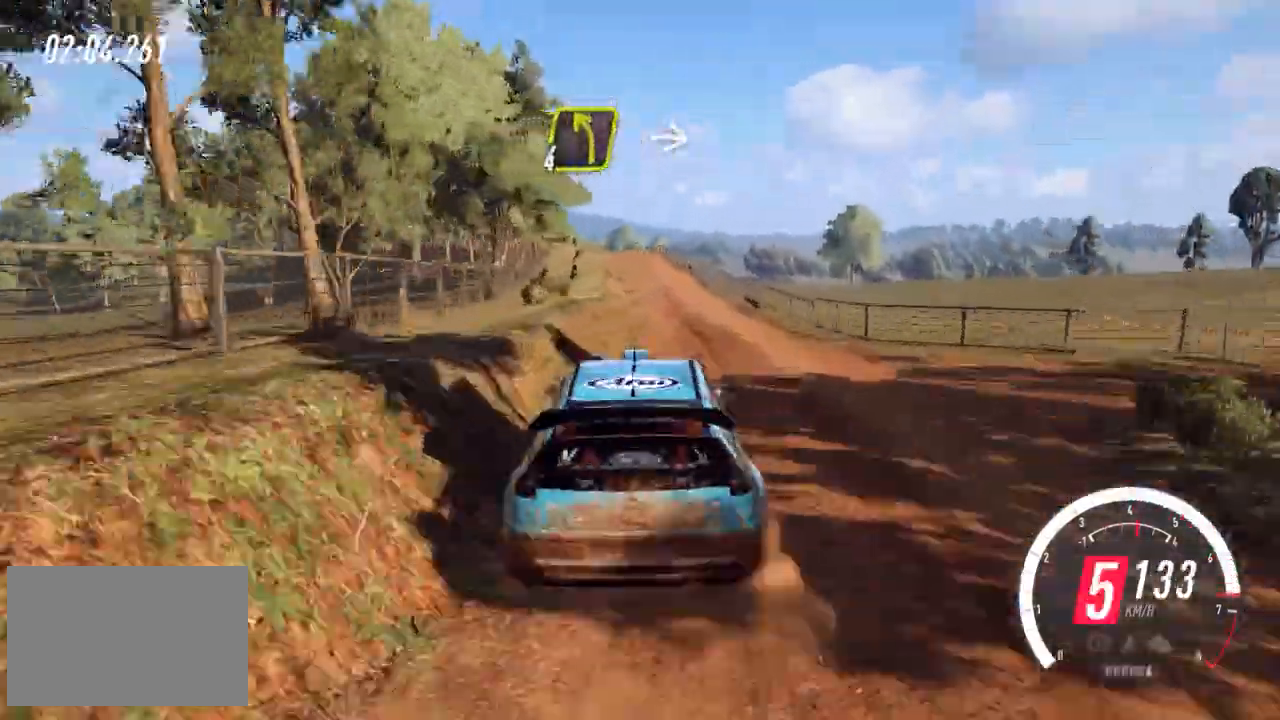
{"keys": ["up"], "events": [[80, "a", "up"], [120, "left", "down"], [360, "left", "up"]]}
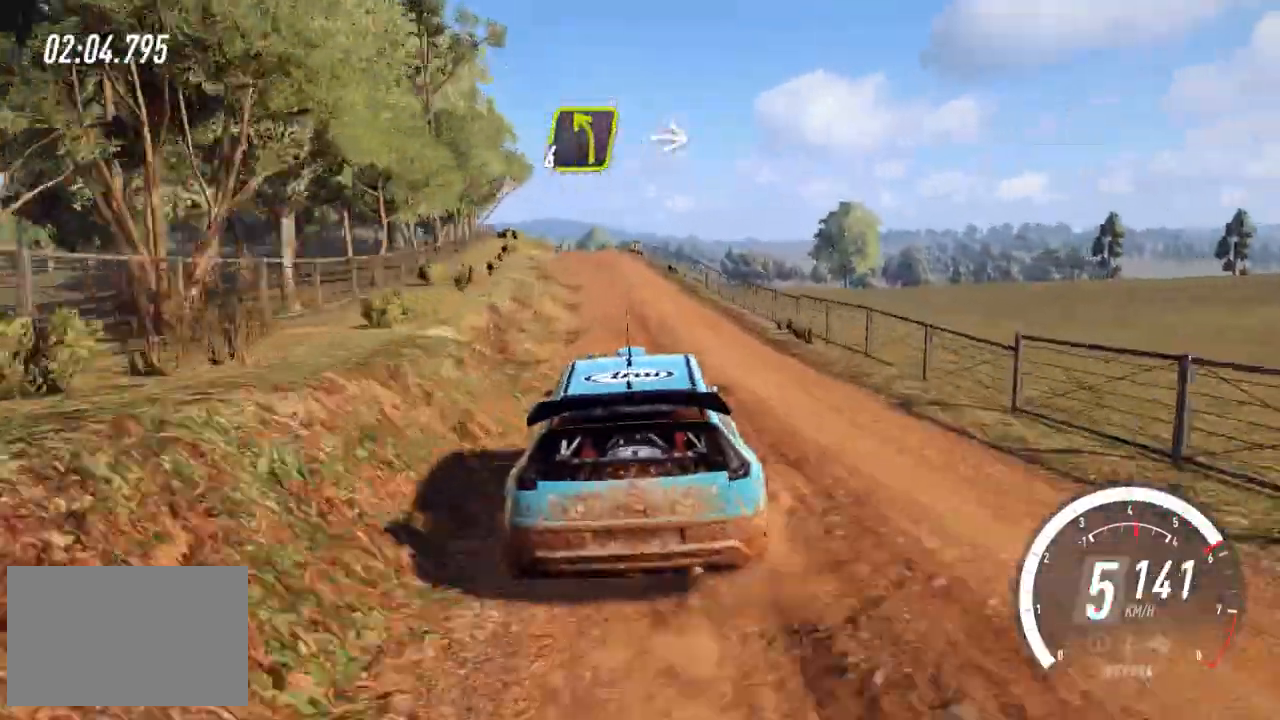
{"keys": ["left", "up"], "events": [[160, "left", "down"], [320, "left", "up"], [440, "left", "down"]]}
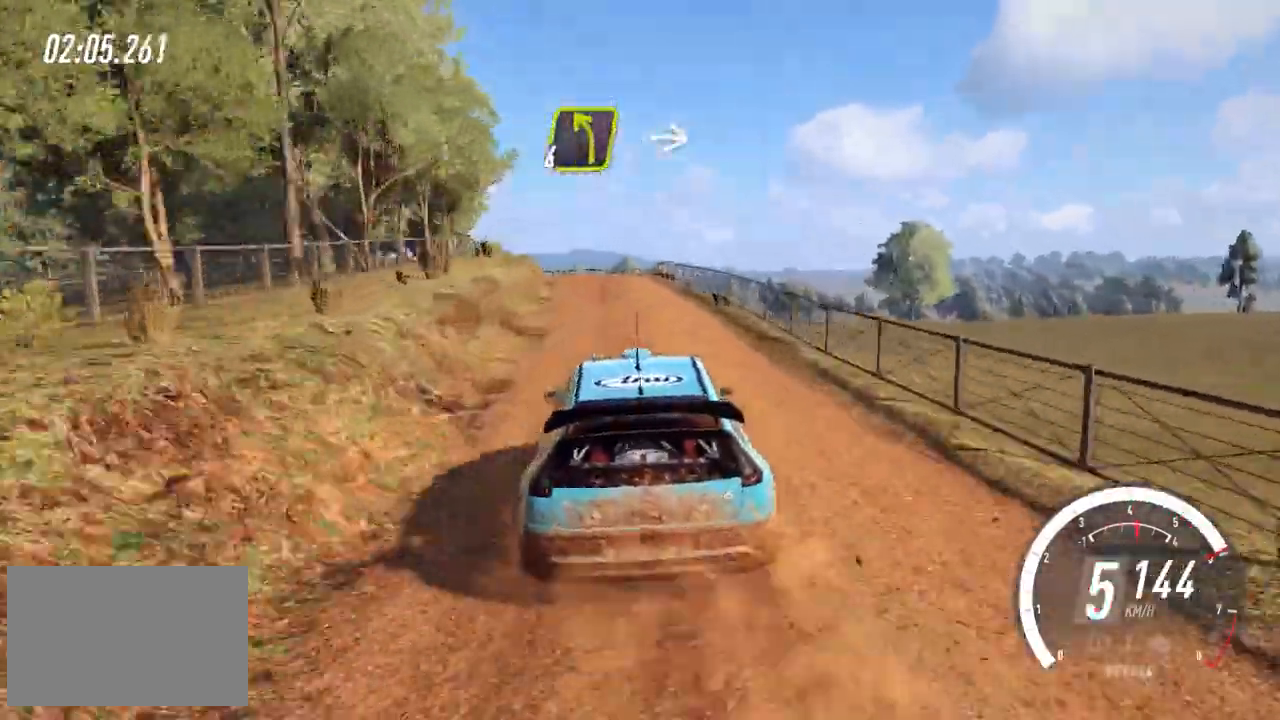
{"keys": ["left"], "events": [[80, "up", "up"], [160, "down", "down"], [200, "down", "up"], [240, "left", "up"], [320, "left", "down"], [480, "down", "down"], [520, "down", "up"]]}
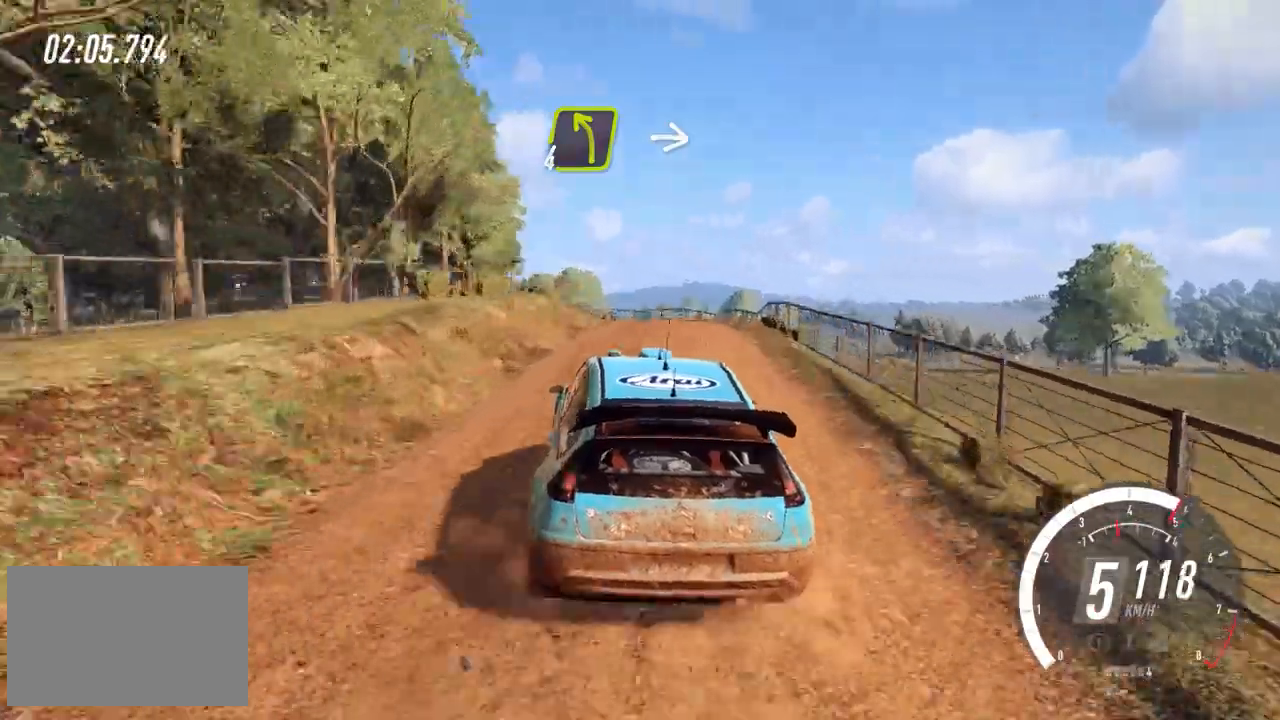
{"keys": [], "events": [[80, "up", "down"], [200, "up", "up"], [400, "z", "down"], [440, "left", "up"], [480, "z", "up"]]}
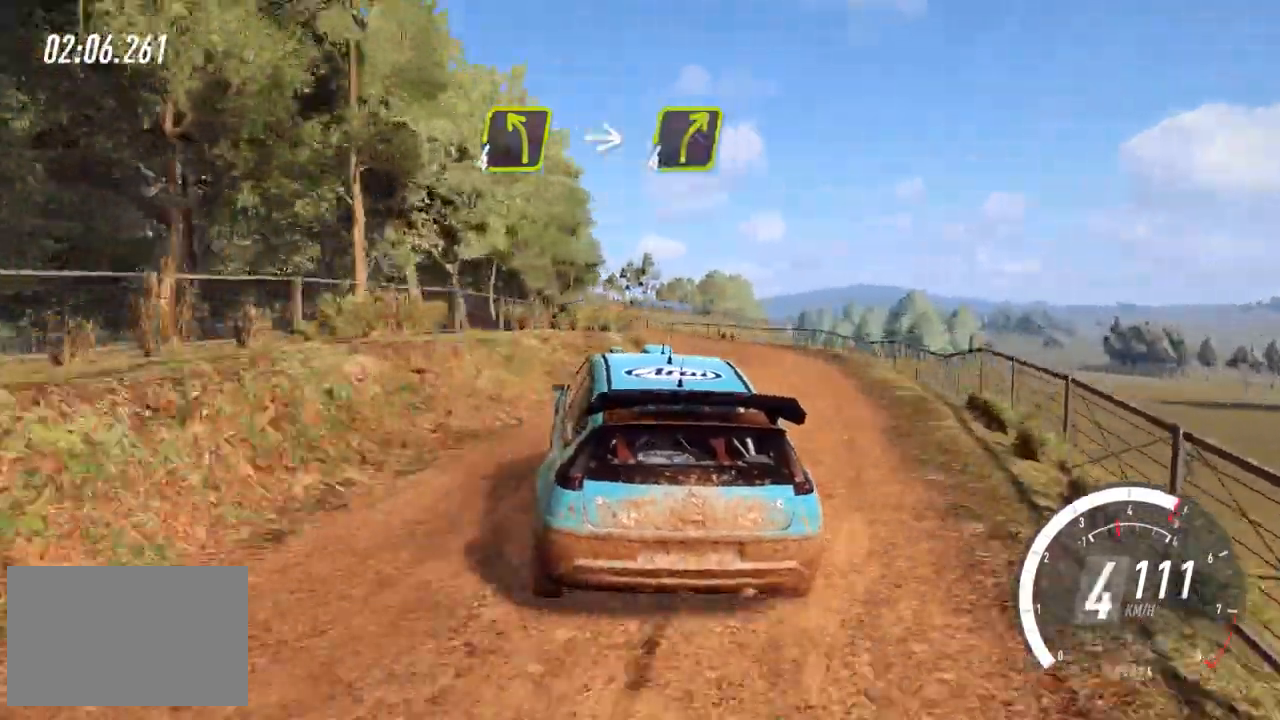
{"keys": ["left", "up"], "events": [[120, "left", "down"], [200, "left", "up"], [280, "up", "down"], [480, "left", "down"]]}